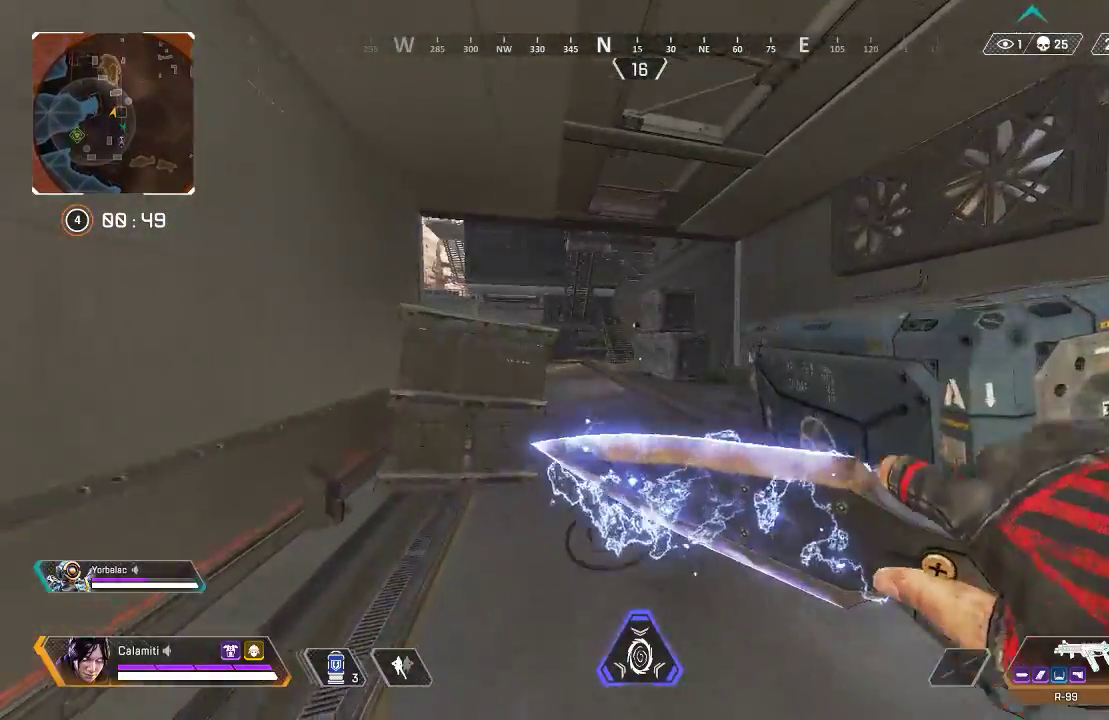
Gameplay with a controller (PlayStation layout); each line is a JSON object with the inputs held at the frame after it. "events" lists button and stick changes between this image and that frame as [ms after this image, input, new state], when the widget could be followed in between.
{"buttons": ["L3"], "left_stick": "up", "right_stick": "center", "events": [[116, "L3", "up"], [183, "L3", "down"]]}
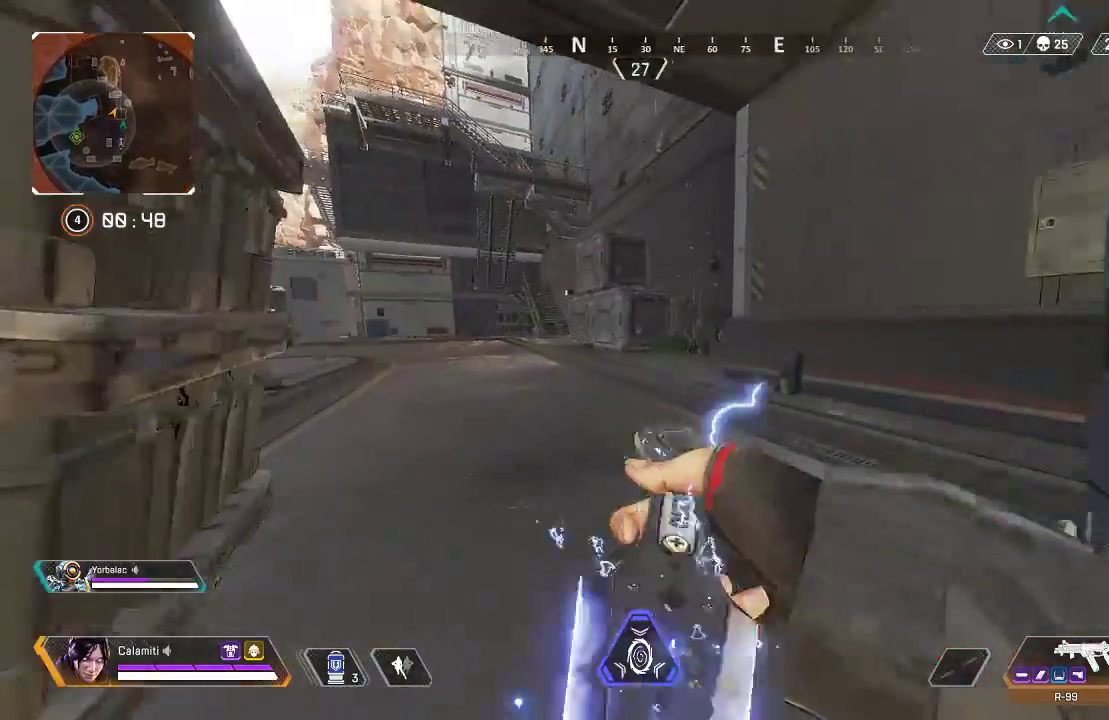
{"buttons": ["CIRCLE"], "left_stick": "up-right", "right_stick": "left", "events": [[268, "L3", "up"], [301, "right_stick", "left"], [368, "CROSS", "down"], [434, "left_stick", "up-right"], [451, "CROSS", "up"], [501, "CIRCLE", "down"]]}
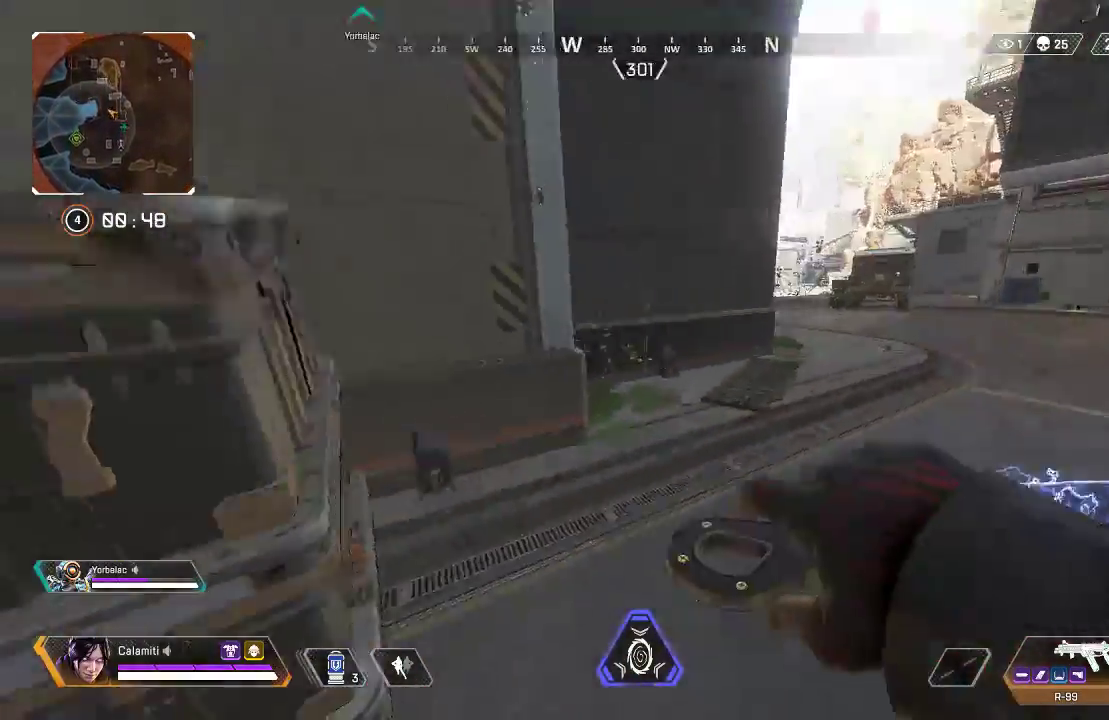
{"buttons": [], "left_stick": "up-left", "right_stick": "right", "events": [[134, "CIRCLE", "up"], [167, "right_stick", "center"], [217, "right_stick", "right"], [334, "left_stick", "up-left"]]}
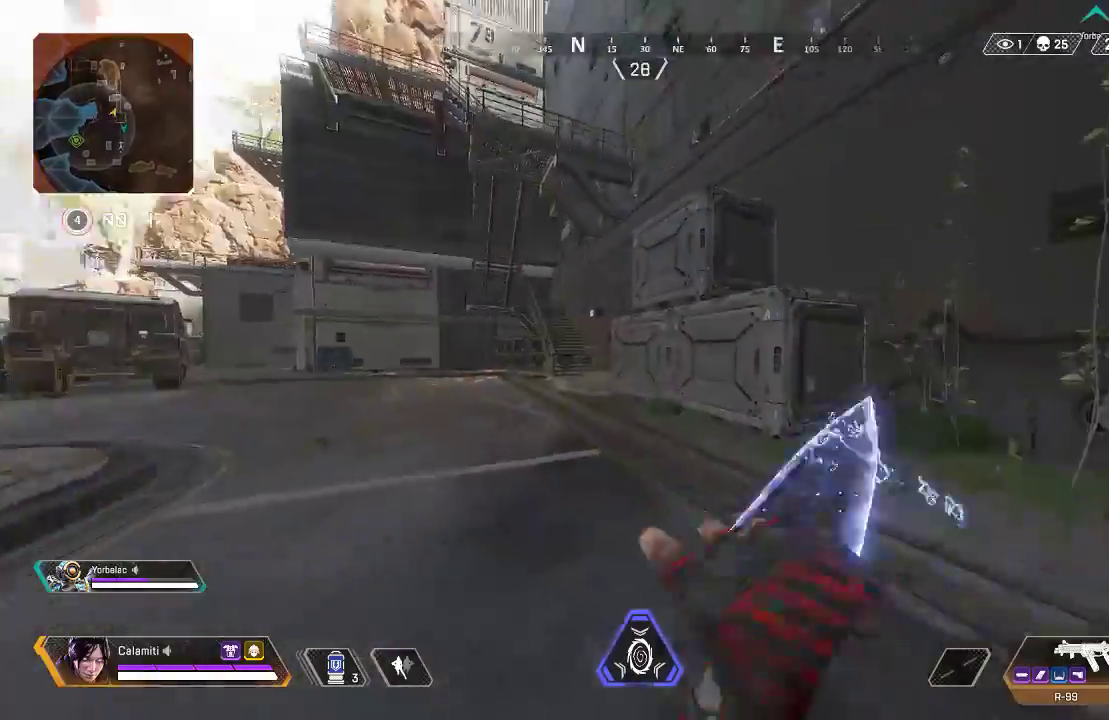
{"buttons": ["L3"], "left_stick": "up-right", "right_stick": "left", "events": [[33, "right_stick", "center"], [100, "right_stick", "right"], [267, "left_stick", "up"], [317, "CROSS", "down"], [317, "right_stick", "left"], [384, "CROSS", "up"], [401, "CROSS", "down"], [401, "left_stick", "up-right"], [417, "CROSS", "up"], [451, "L3", "down"]]}
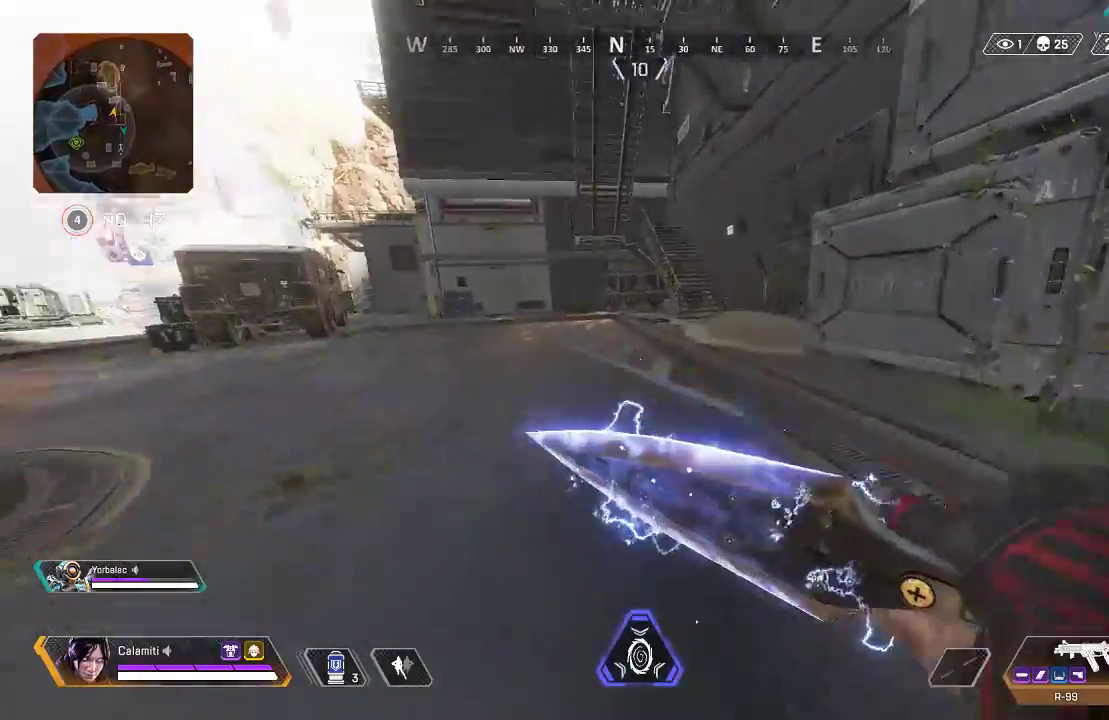
{"buttons": ["L3"], "left_stick": "up", "right_stick": "center", "events": [[33, "right_stick", "center"], [100, "L3", "up"], [100, "left_stick", "up"], [167, "L3", "down"], [317, "L3", "up"], [417, "L3", "down"]]}
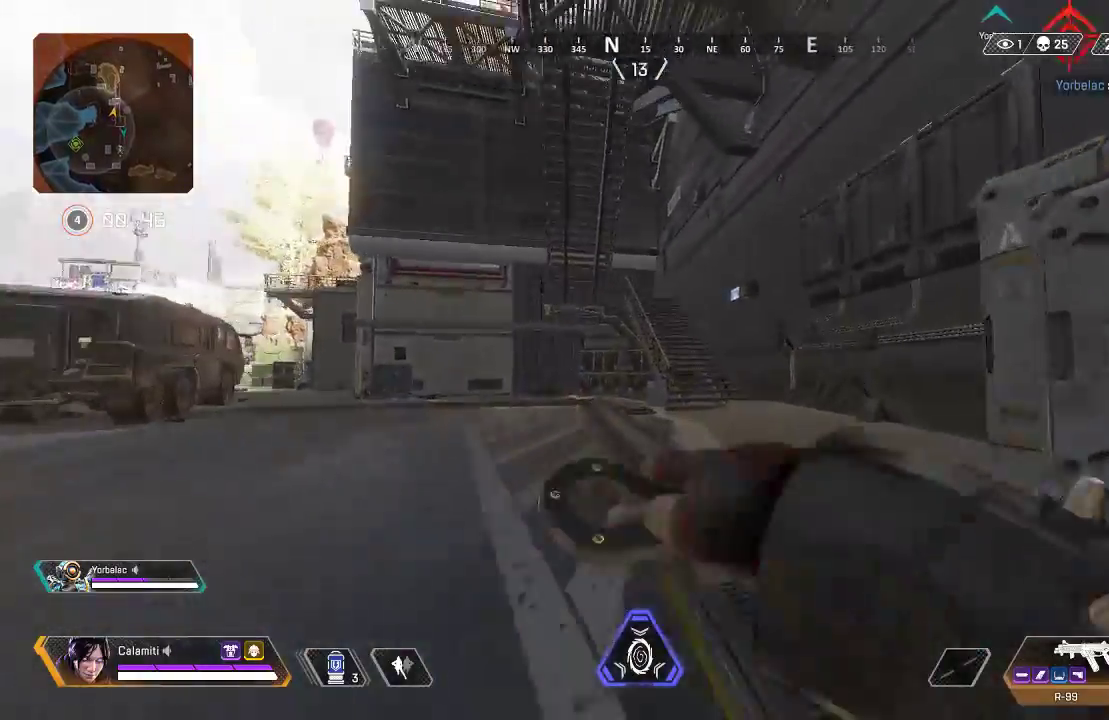
{"buttons": [], "left_stick": "up", "right_stick": "center", "events": [[33, "L3", "up"]]}
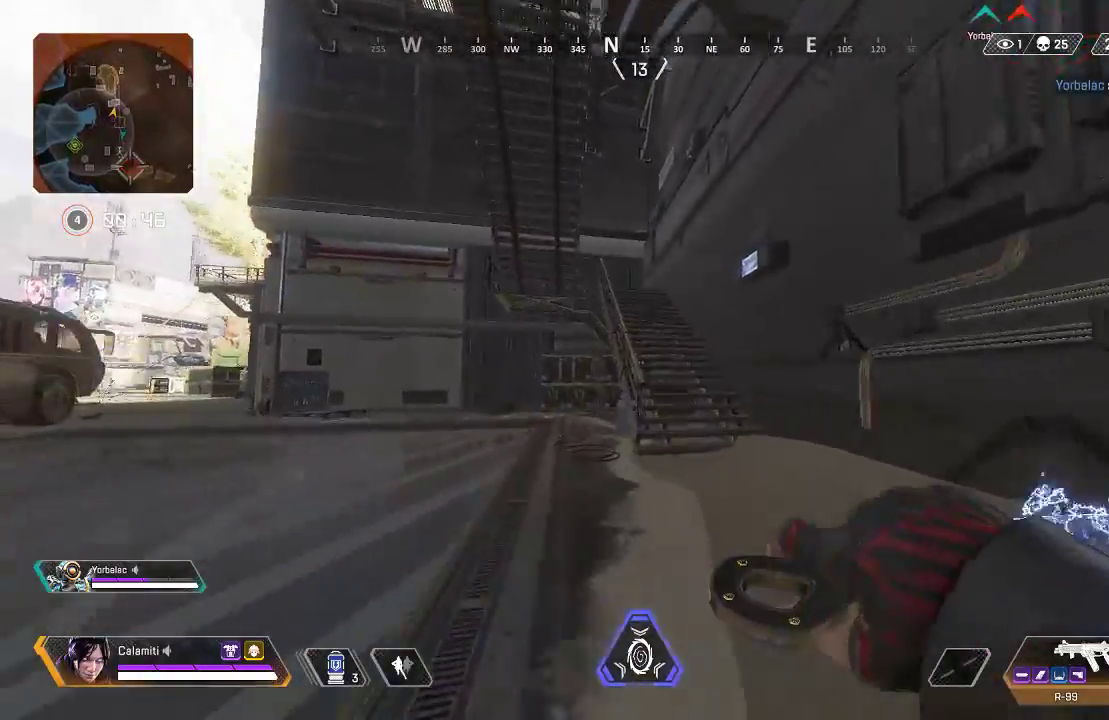
{"buttons": ["CROSS"], "left_stick": "up", "right_stick": "center", "events": [[400, "CROSS", "down"]]}
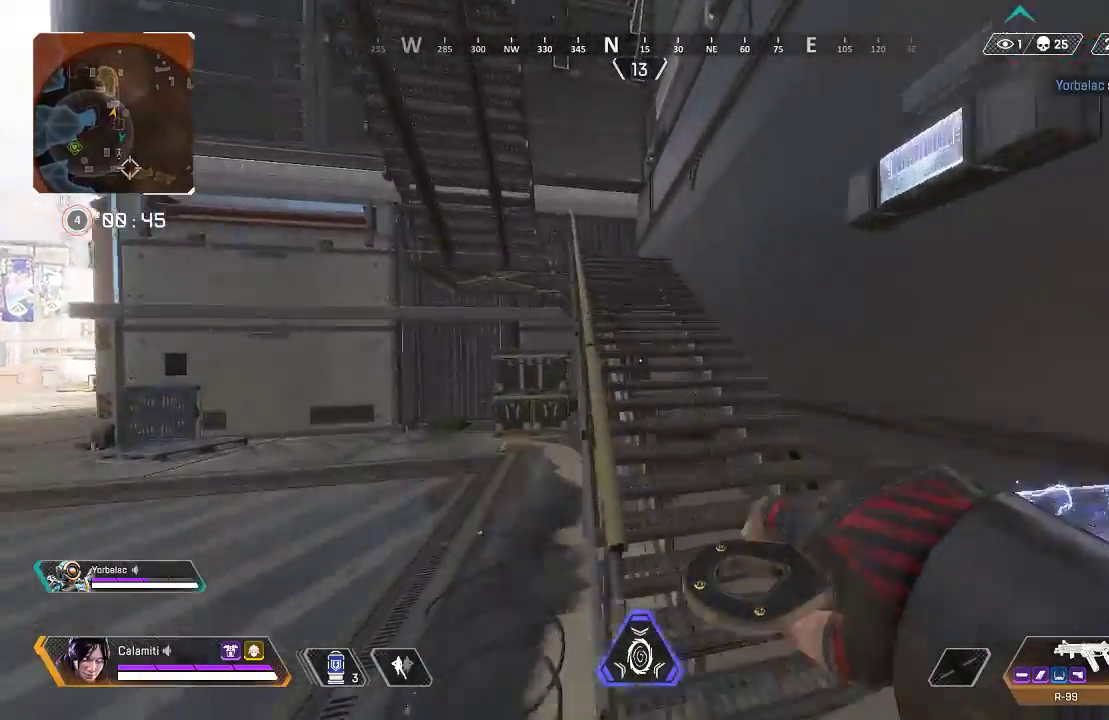
{"buttons": [], "left_stick": "up", "right_stick": "center", "events": [[16, "CROSS", "up"], [133, "L3", "down"], [250, "L3", "up"], [350, "L3", "down"], [450, "L3", "up"]]}
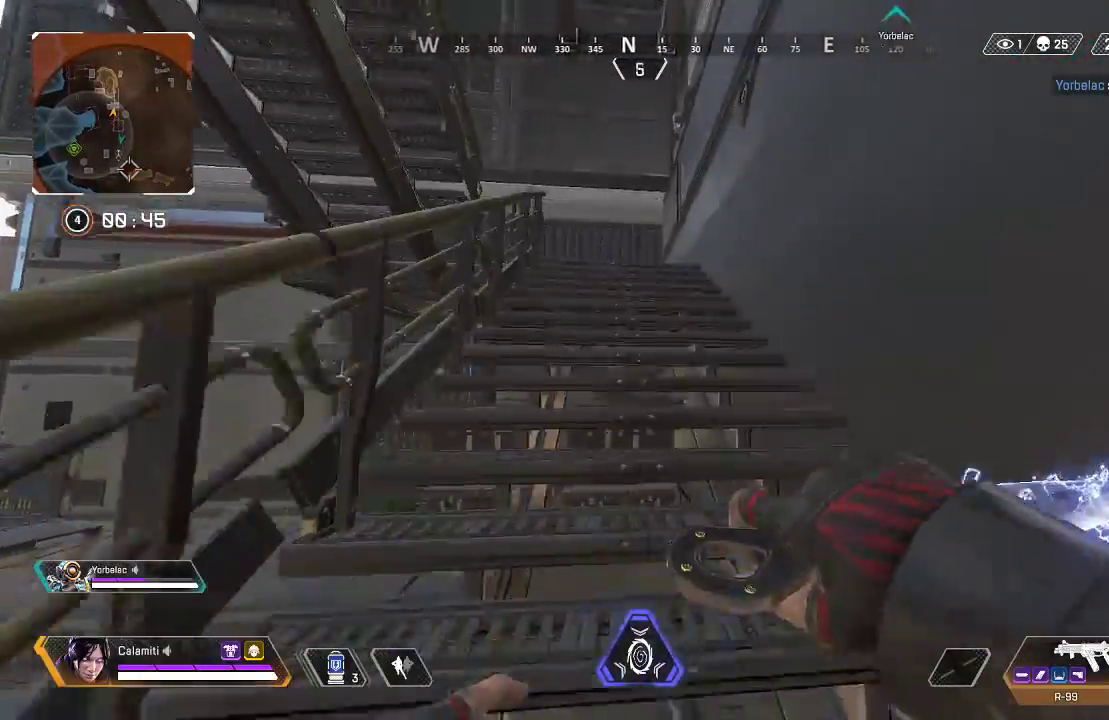
{"buttons": ["L3"], "left_stick": "up", "right_stick": "center", "events": [[50, "L3", "down"], [151, "L3", "up"], [251, "L3", "down"], [351, "L3", "up"], [434, "L3", "down"]]}
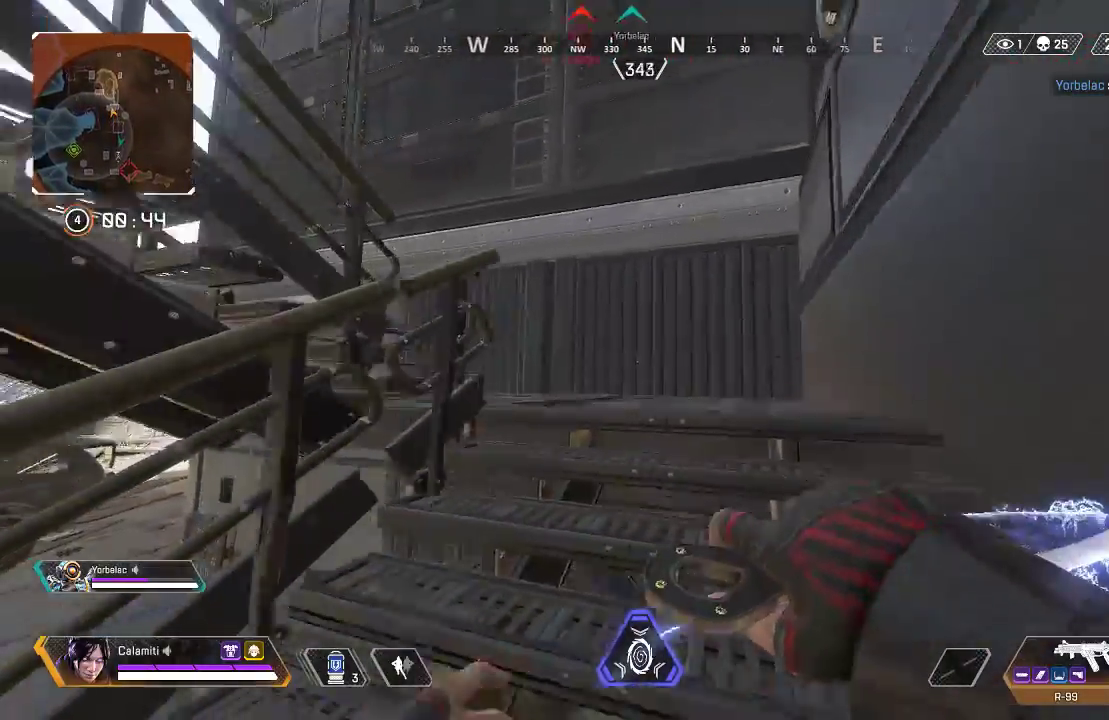
{"buttons": ["L3"], "left_stick": "up", "right_stick": "left", "events": [[84, "right_stick", "left"]]}
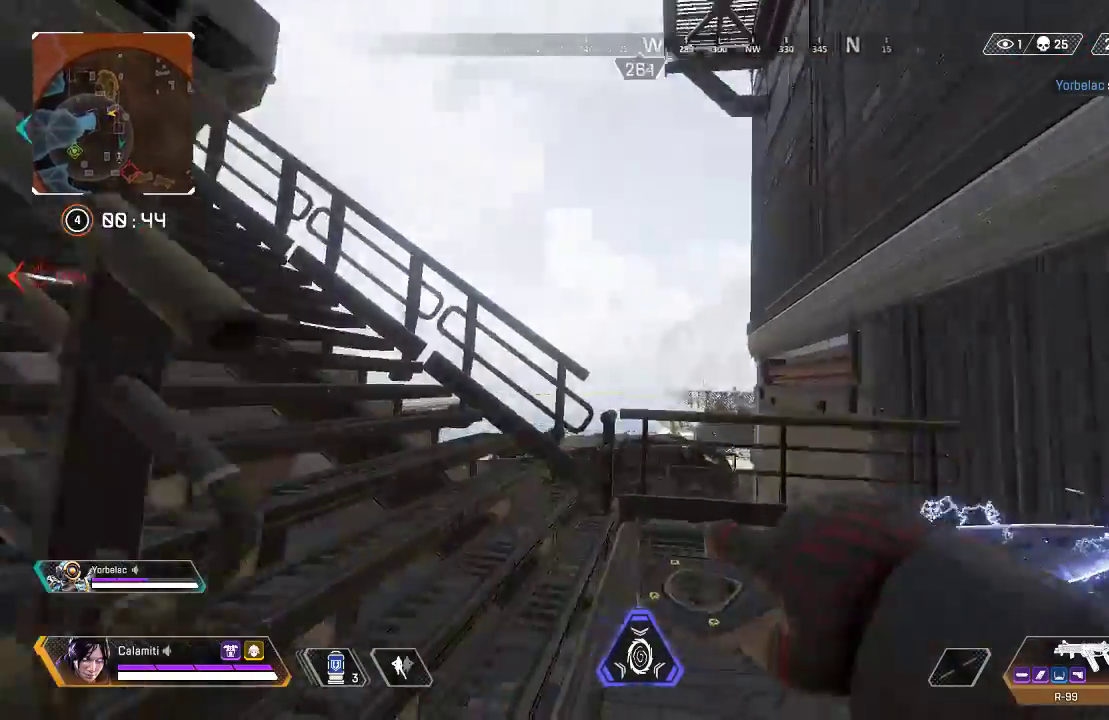
{"buttons": [], "left_stick": "up", "right_stick": "center", "events": [[134, "L3", "up"], [501, "right_stick", "center"]]}
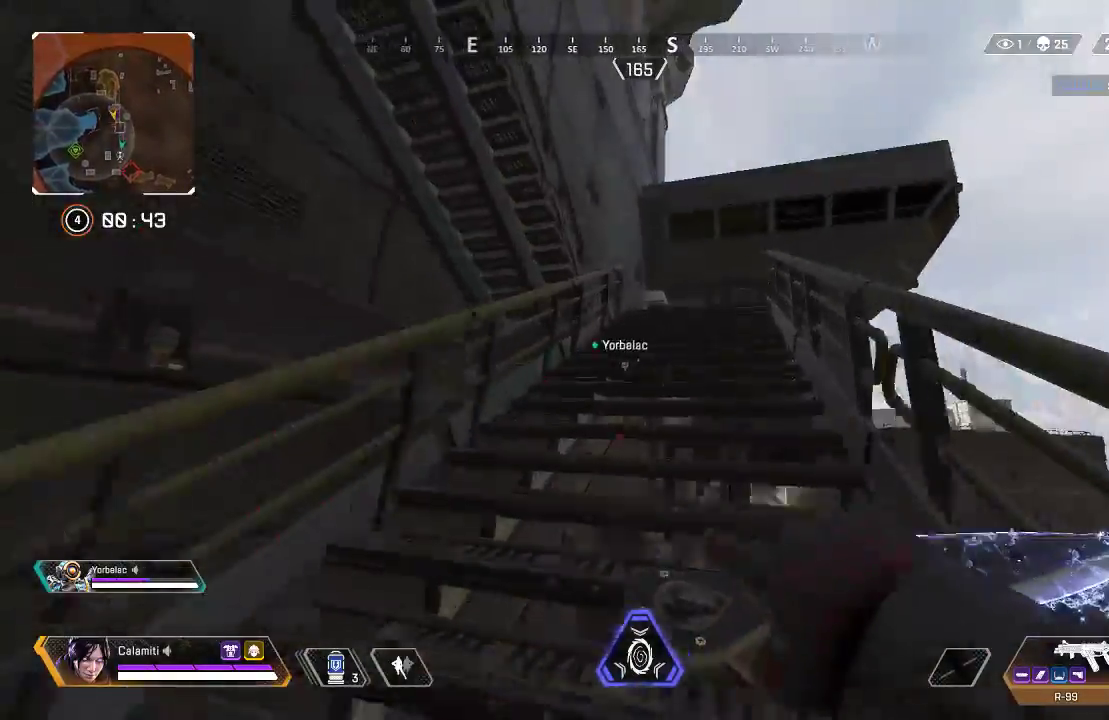
{"buttons": [], "left_stick": "up", "right_stick": "center", "events": []}
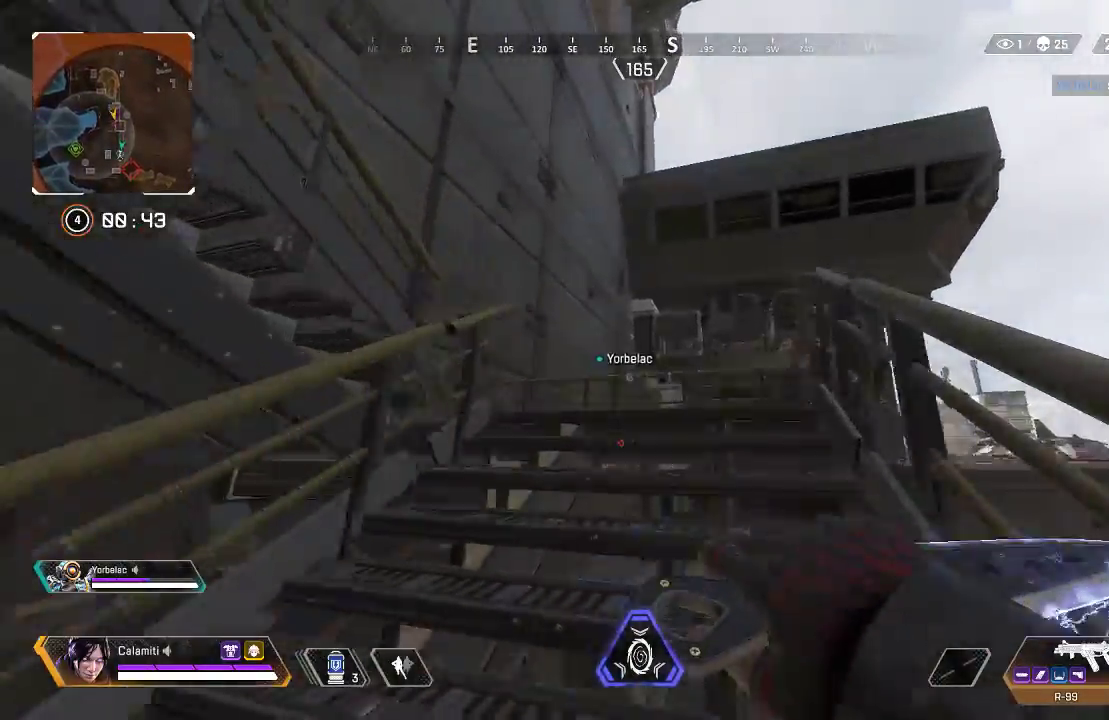
{"buttons": [], "left_stick": "up", "right_stick": "left", "events": [[267, "right_stick", "left"]]}
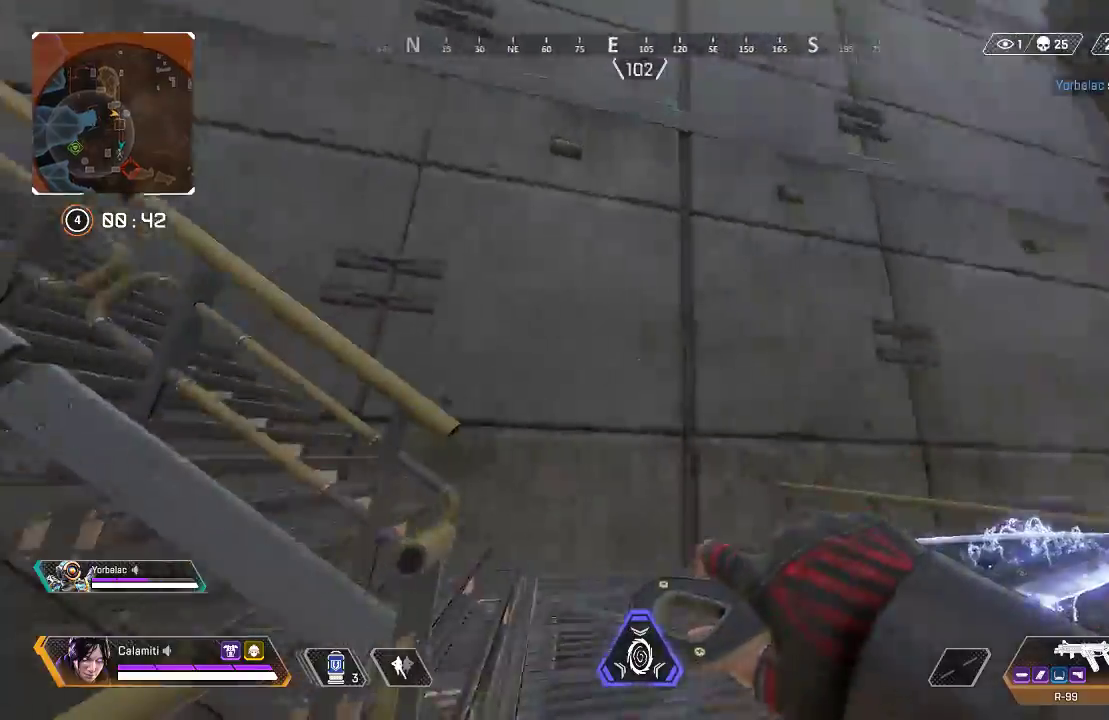
{"buttons": [], "left_stick": "up", "right_stick": "center", "events": [[467, "right_stick", "center"]]}
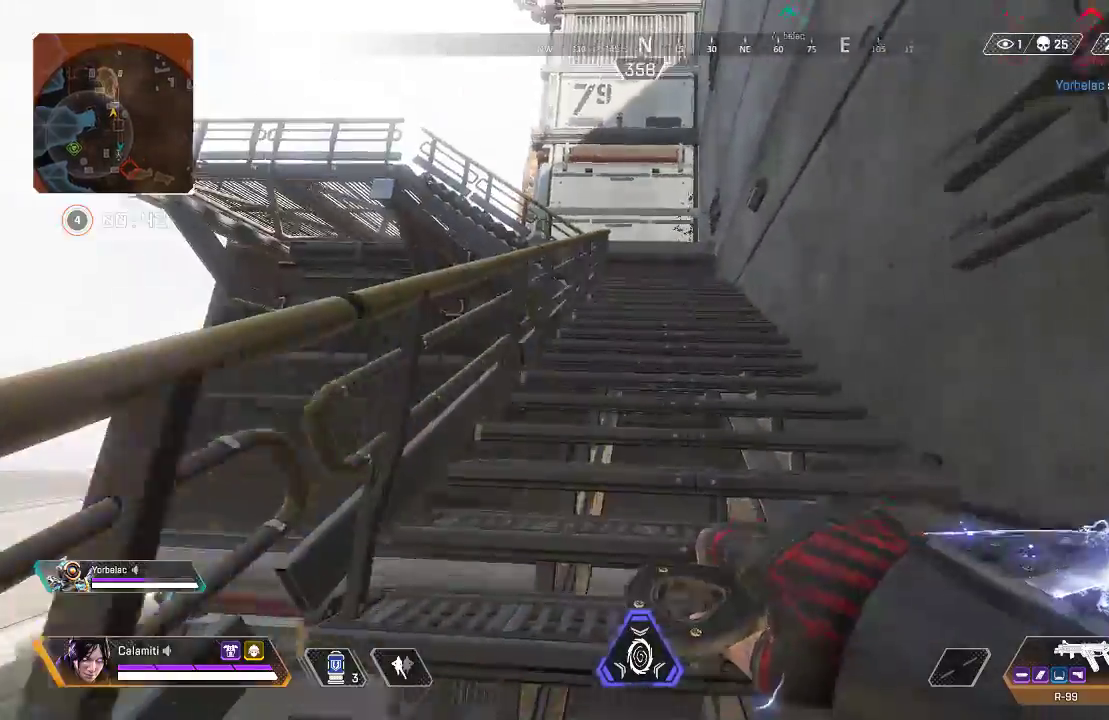
{"buttons": [], "left_stick": "up", "right_stick": "center", "events": []}
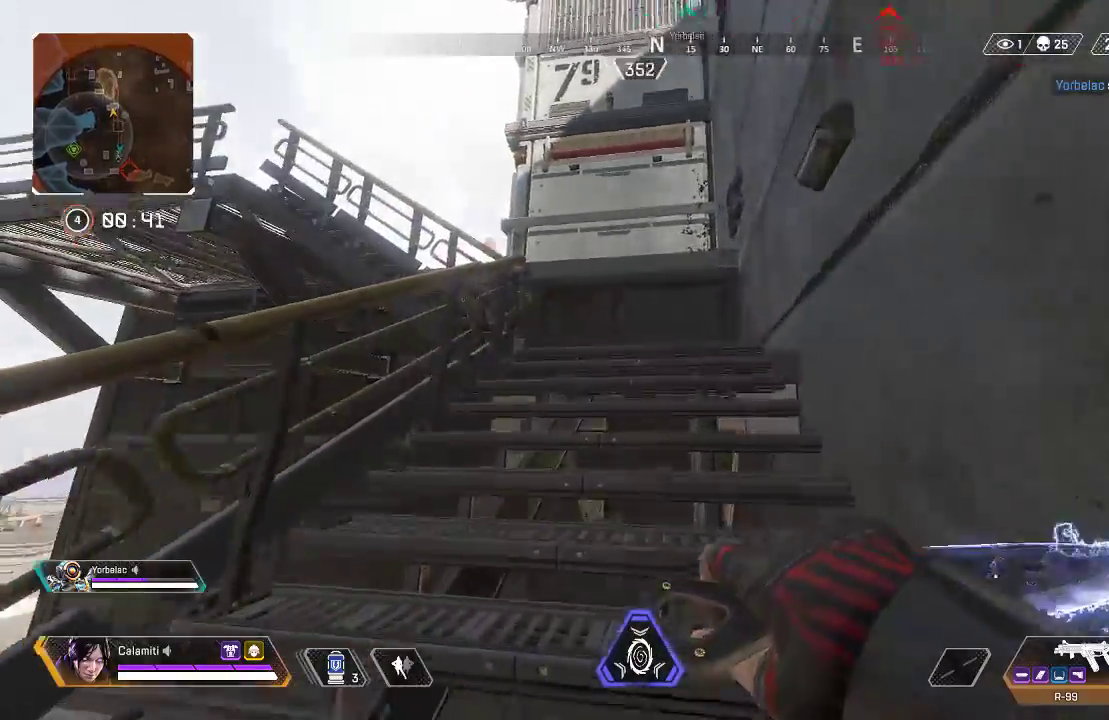
{"buttons": [], "left_stick": "up", "right_stick": "center", "events": []}
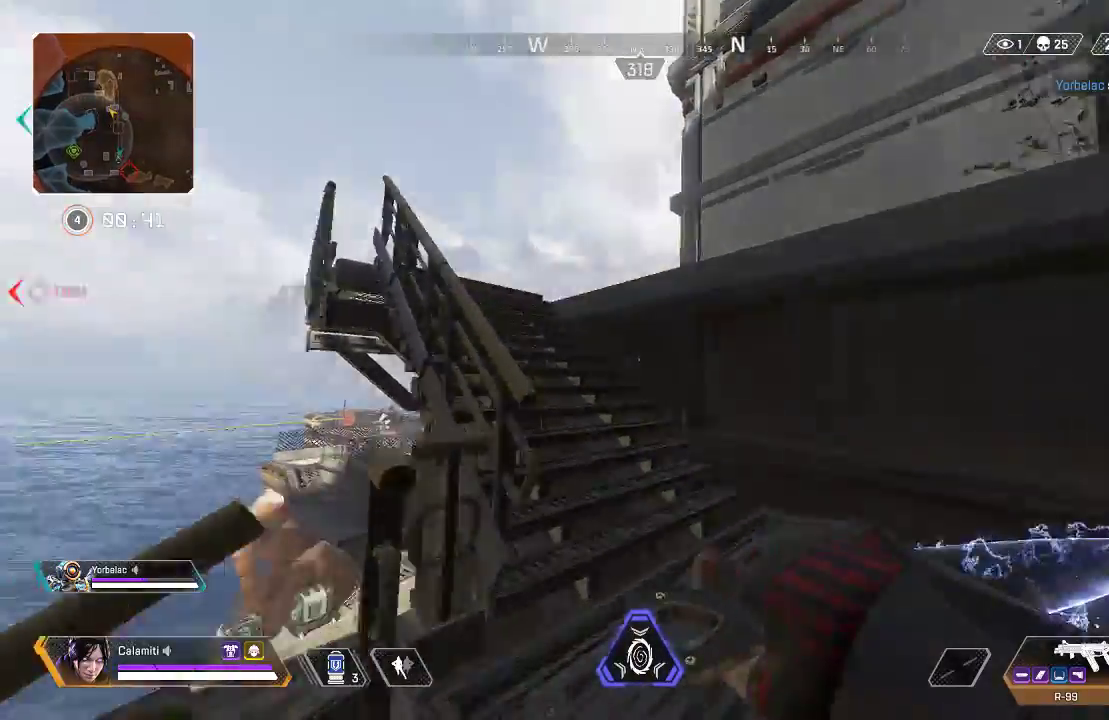
{"buttons": [], "left_stick": "up", "right_stick": "center", "events": []}
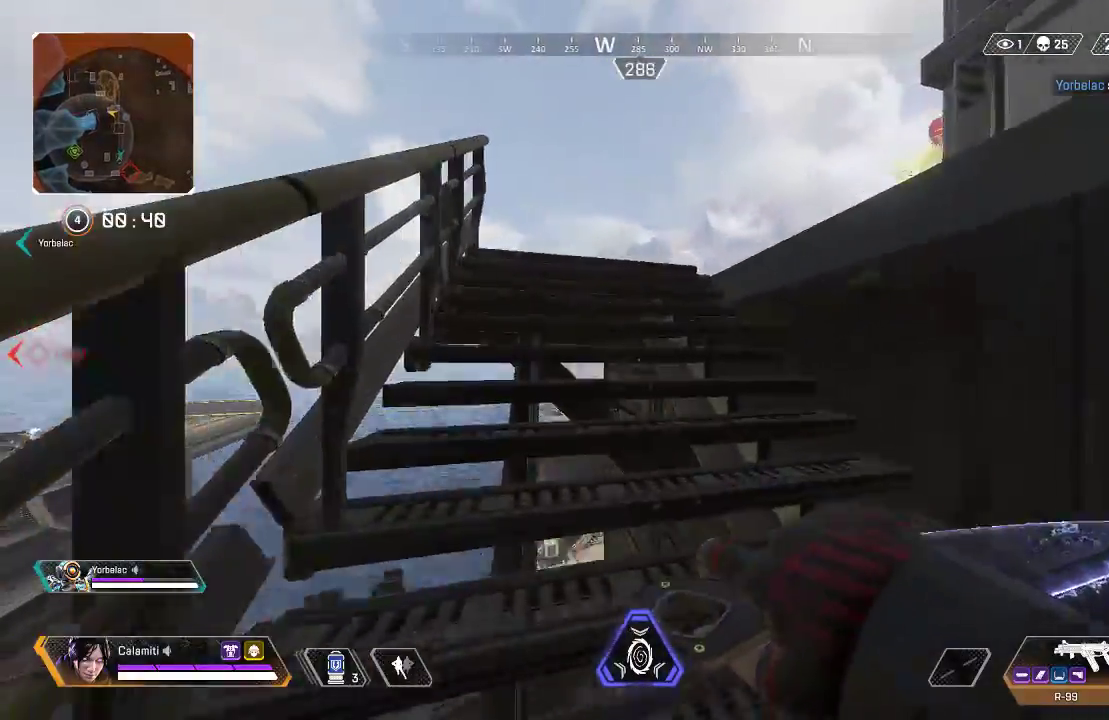
{"buttons": [], "left_stick": "up", "right_stick": "center", "events": []}
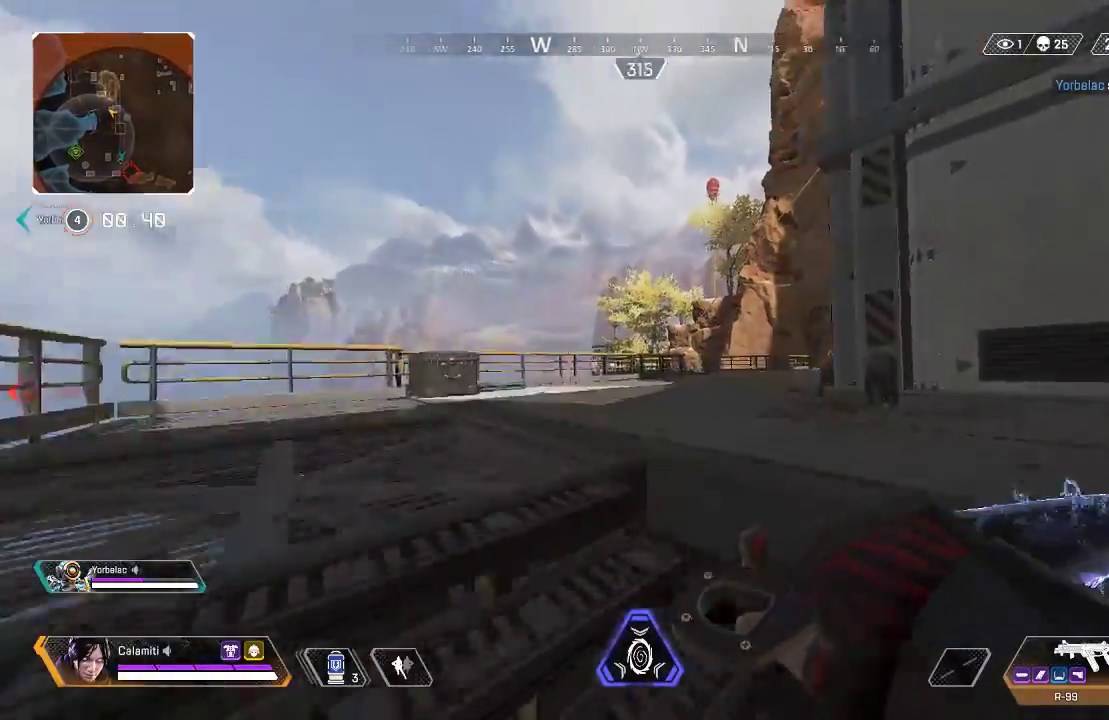
{"buttons": [], "left_stick": "up", "right_stick": "center", "events": []}
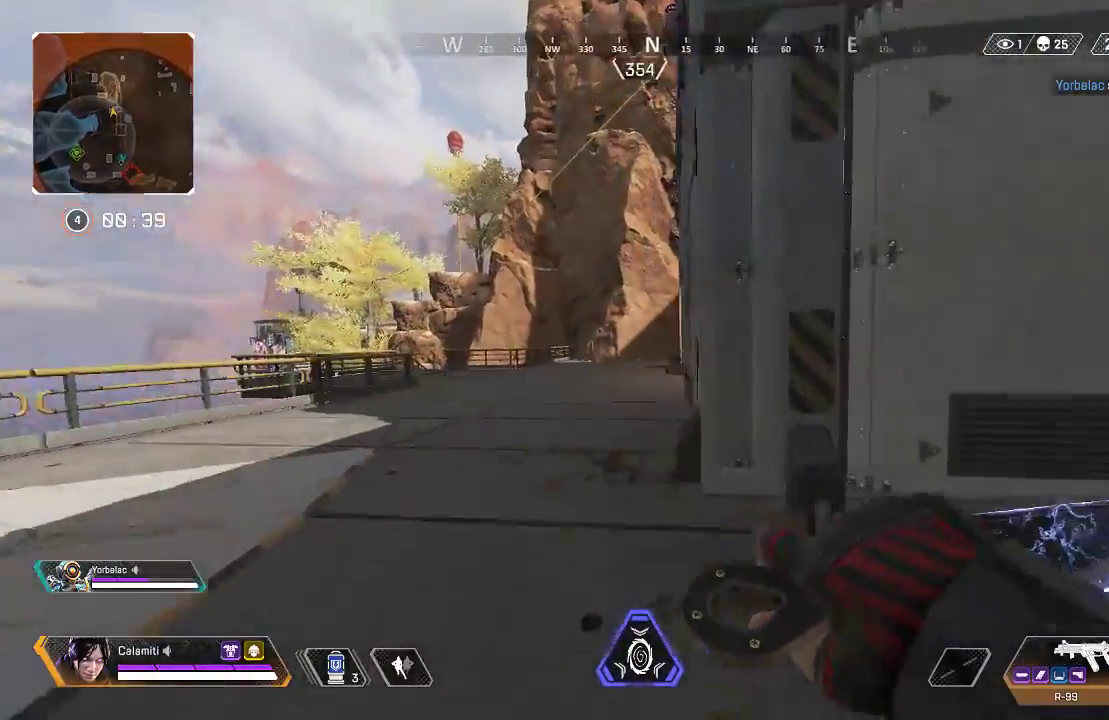
{"buttons": [], "left_stick": "up", "right_stick": "center", "events": []}
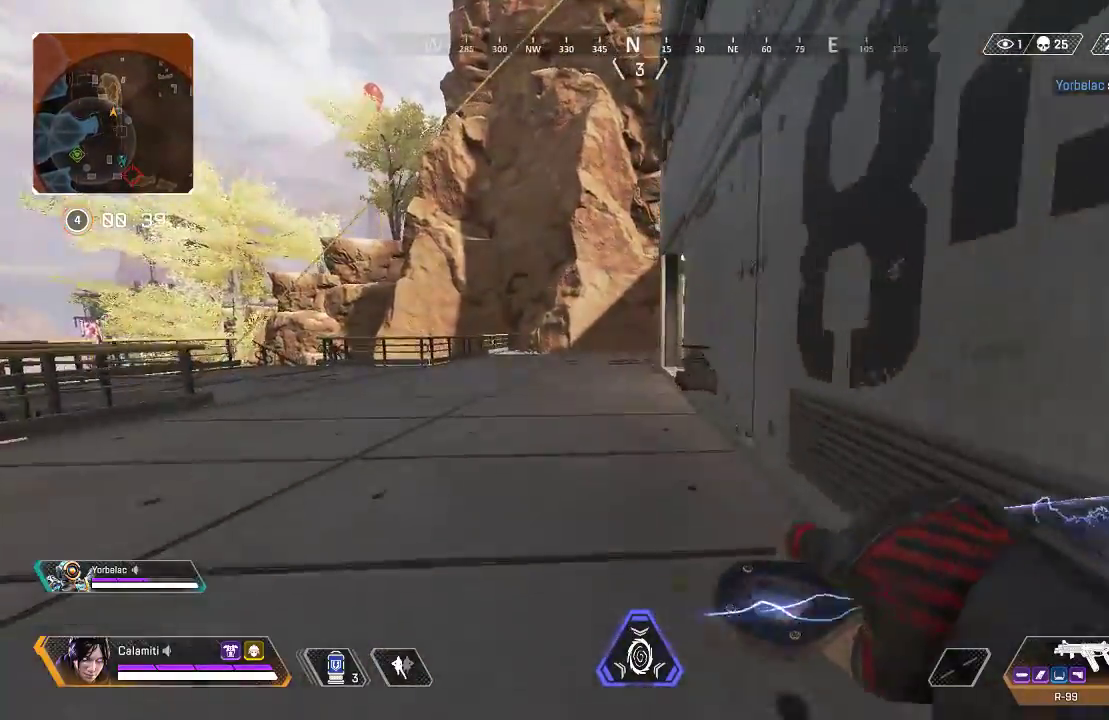
{"buttons": [], "left_stick": "up", "right_stick": "left", "events": [[417, "right_stick", "left"]]}
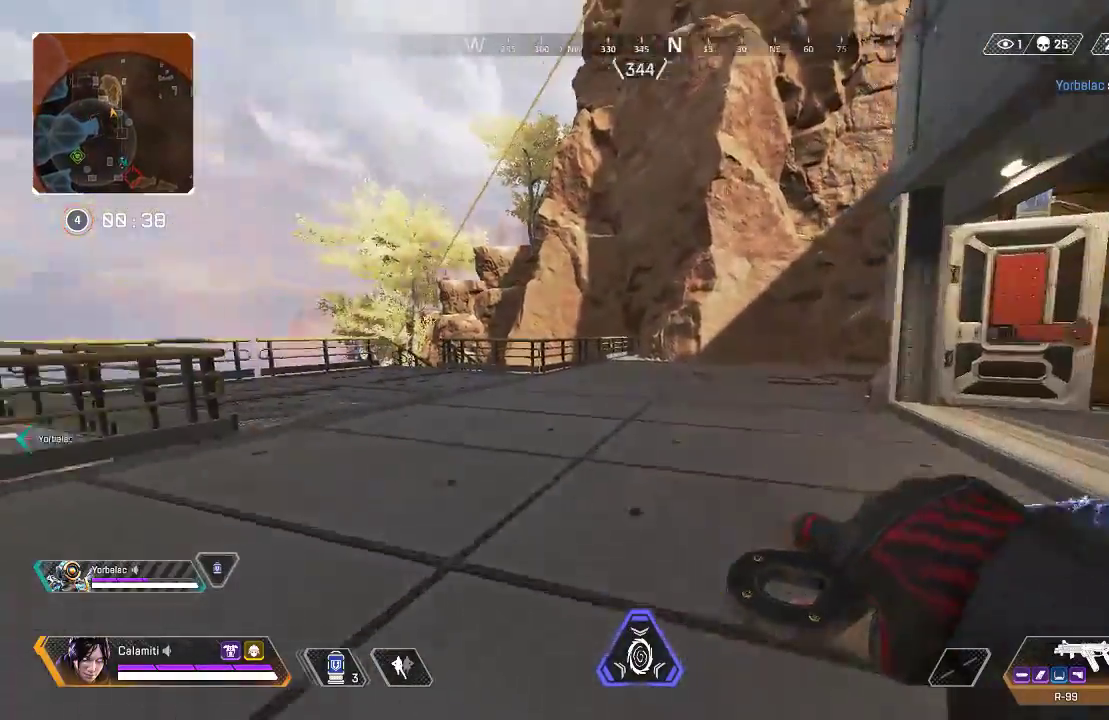
{"buttons": [], "left_stick": "up", "right_stick": "center", "events": [[150, "right_stick", "center"]]}
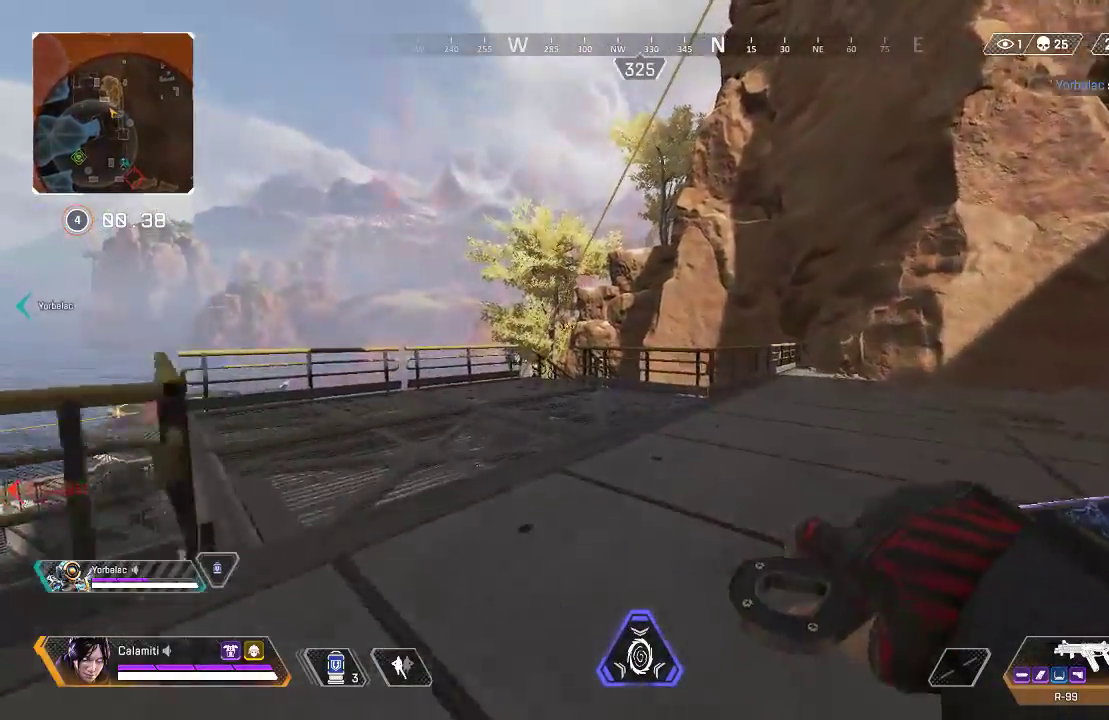
{"buttons": [], "left_stick": "up", "right_stick": "center", "events": []}
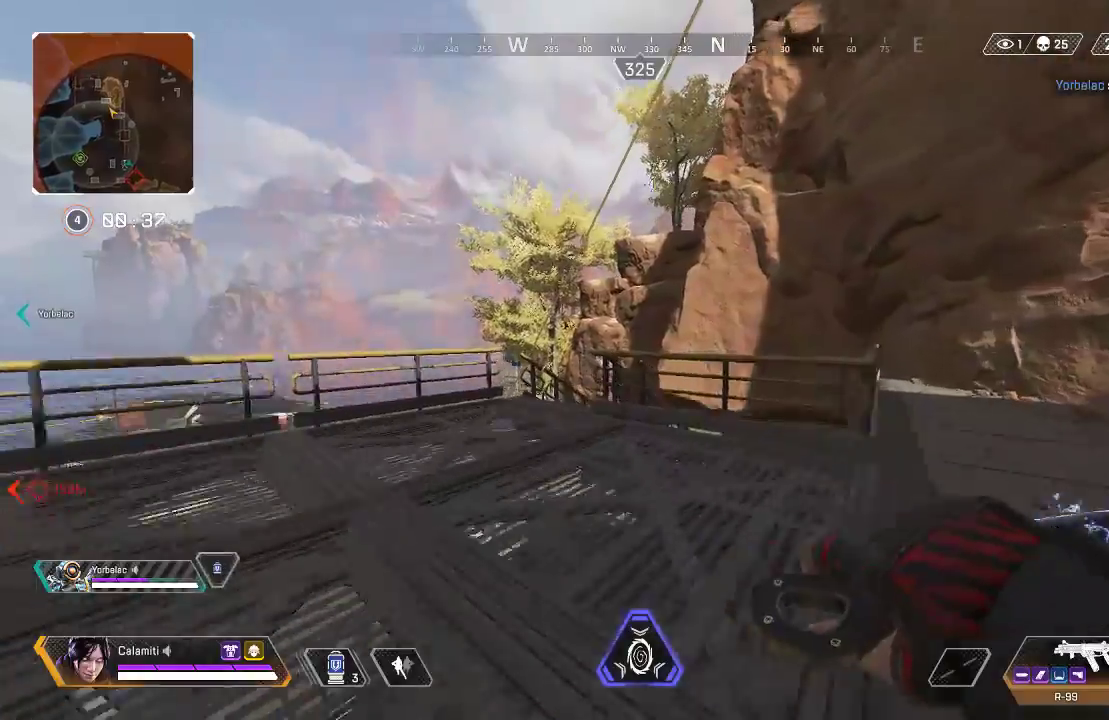
{"buttons": [], "left_stick": "up", "right_stick": "up-right", "events": [[33, "CIRCLE", "down"], [233, "CIRCLE", "up"], [334, "TRIANGLE", "down"], [334, "right_stick", "up"], [384, "right_stick", "up-right"], [400, "CROSS", "down"], [417, "TRIANGLE", "up"], [467, "CROSS", "up"]]}
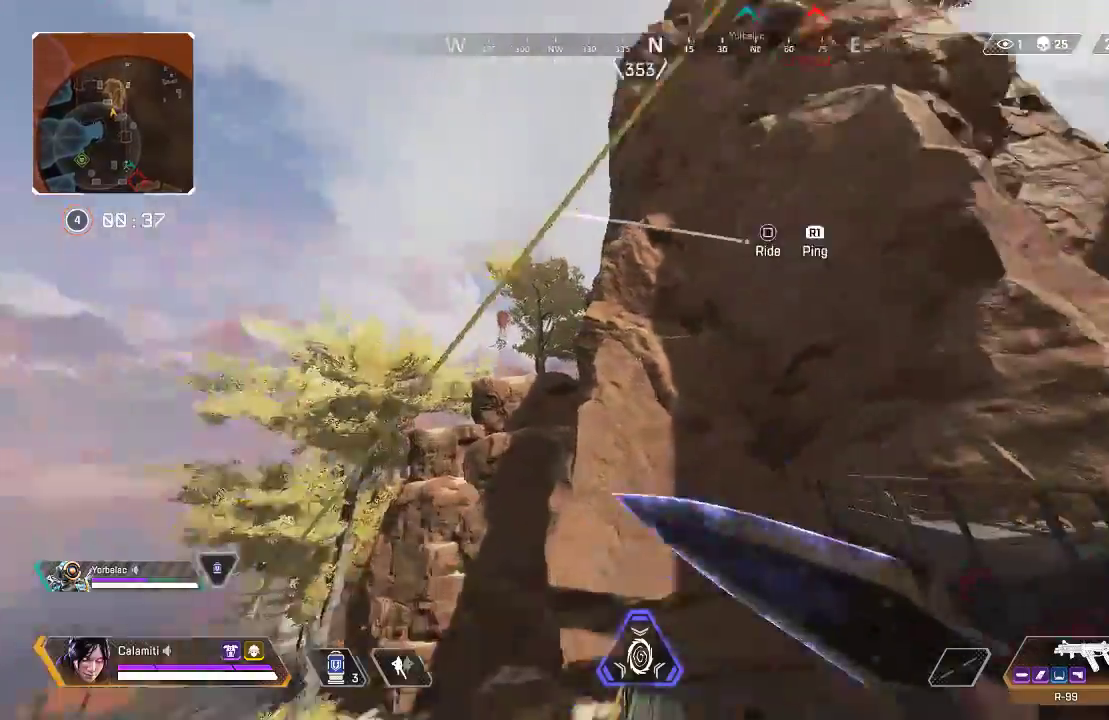
{"buttons": [], "left_stick": "center", "right_stick": "center", "events": [[67, "SQUARE", "down"], [84, "right_stick", "right"], [151, "left_stick", "up-left"], [234, "right_stick", "down-right"], [368, "right_stick", "center"], [384, "SQUARE", "up"], [501, "left_stick", "center"]]}
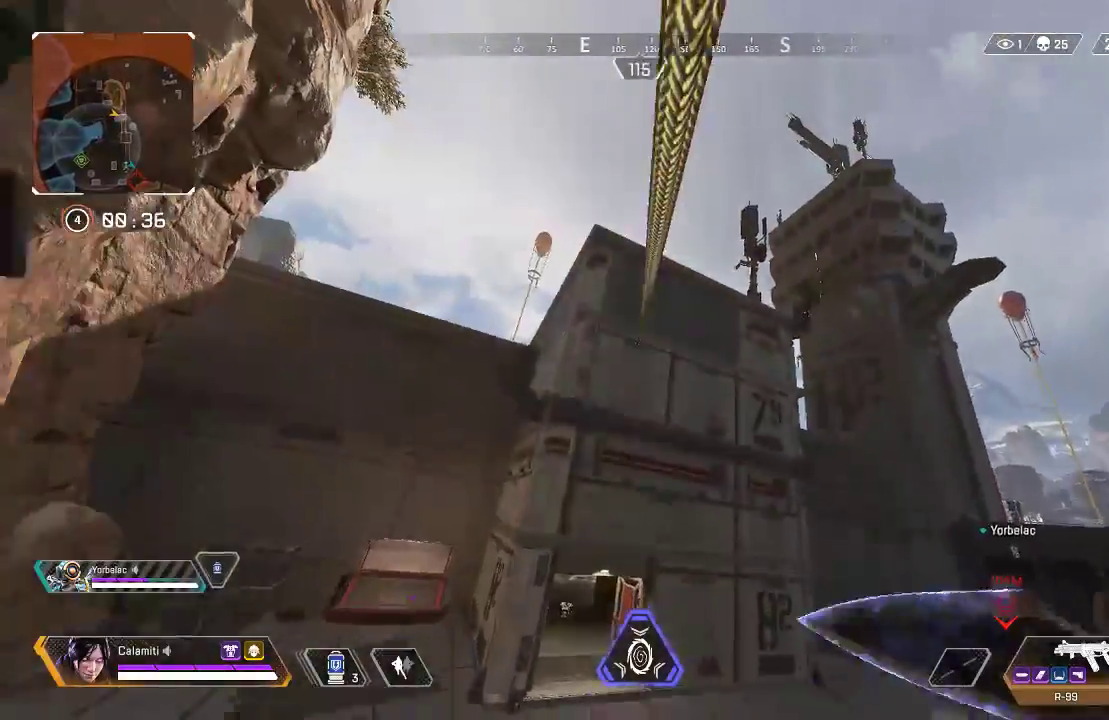
{"buttons": [], "left_stick": "center", "right_stick": "center", "events": []}
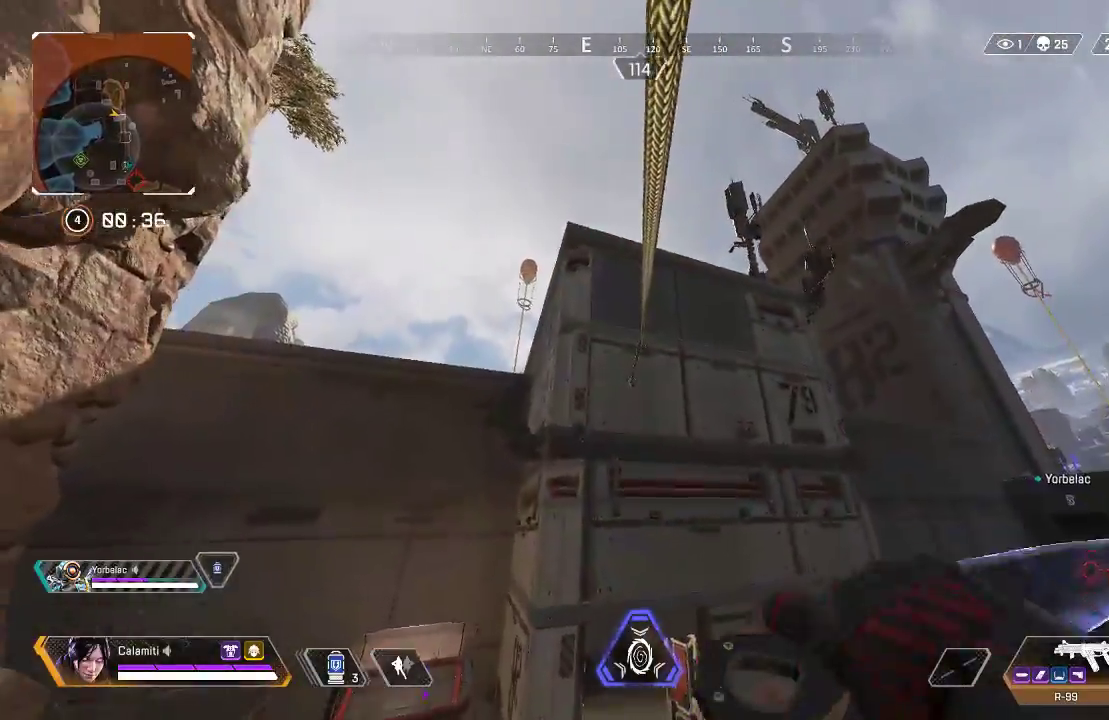
{"buttons": [], "left_stick": "up", "right_stick": "center", "events": [[434, "left_stick", "up"]]}
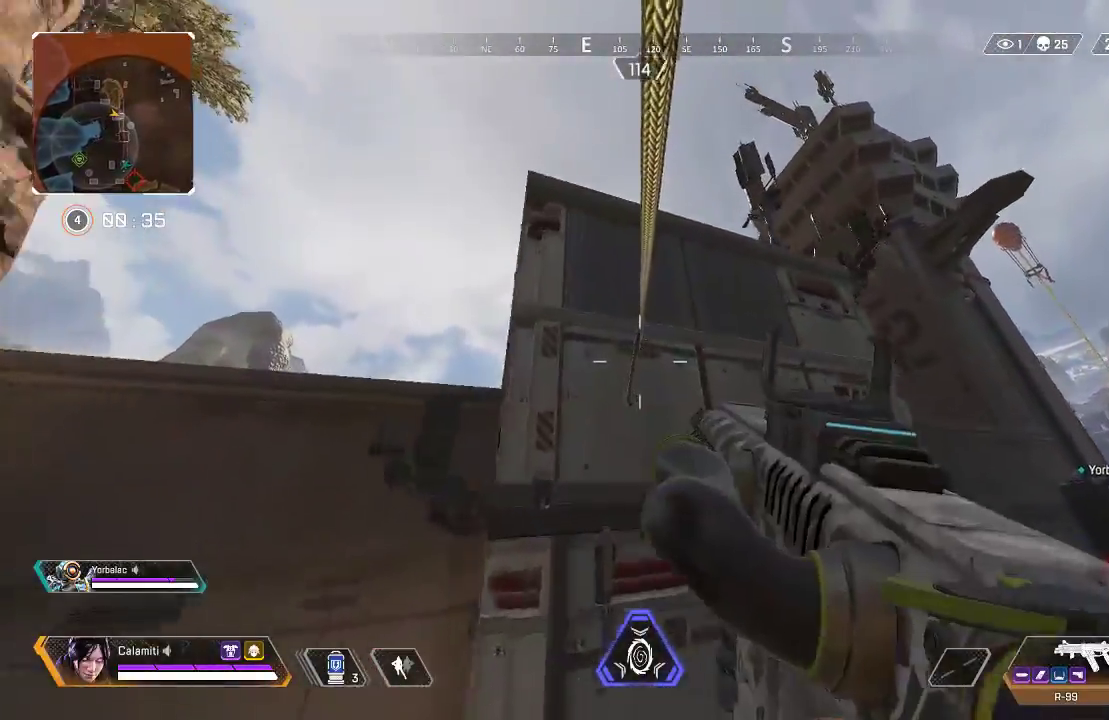
{"buttons": ["CROSS"], "left_stick": "up", "right_stick": "up-left", "events": [[367, "CROSS", "down"], [434, "CROSS", "up"], [484, "CROSS", "down"], [484, "right_stick", "up-left"]]}
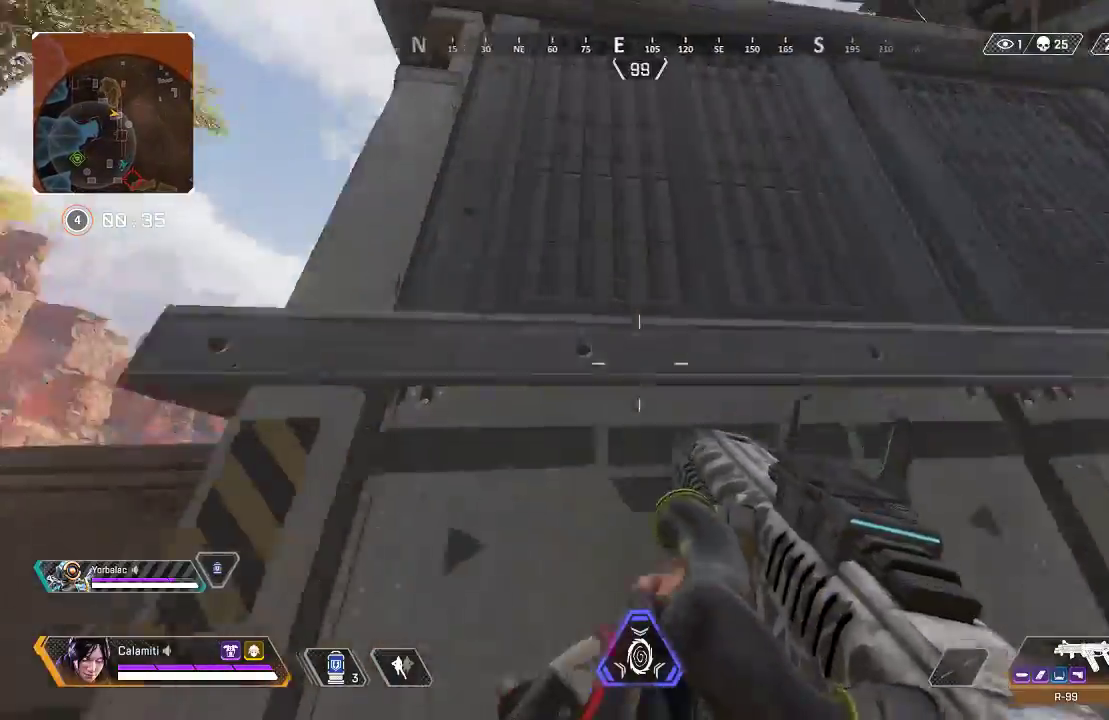
{"buttons": ["CROSS"], "left_stick": "up", "right_stick": "center", "events": [[33, "right_stick", "center"]]}
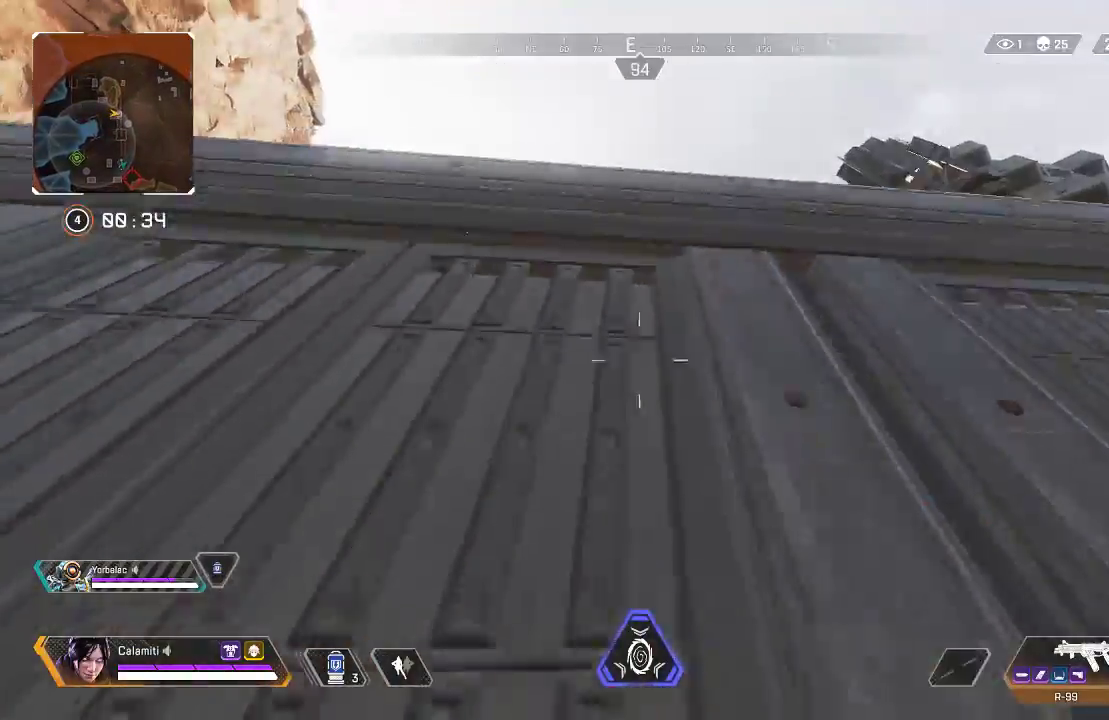
{"buttons": ["CROSS"], "left_stick": "up", "right_stick": "center", "events": []}